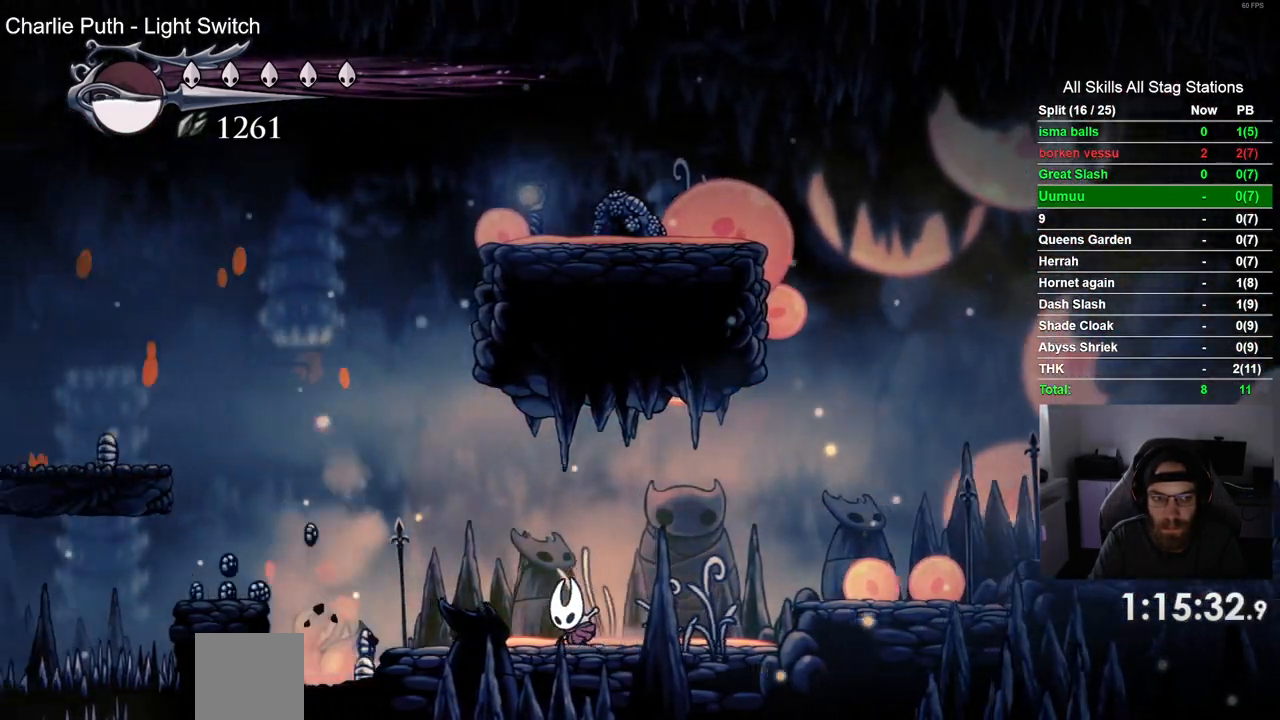
Gameplay with a controller (PlayStation layout); each line is a JSON object with the inputs held at the frame after it. "events" lists button and stick changes between this image and that frame as [ms after this image, input, new state], when the widget could be followed in between. Not read: L1 L3 R1 R3.
{"buttons": ["CROSS", "DPAD_LEFT"], "left_stick": "center", "right_stick": "center", "events": [[250, "CROSS", "down"]]}
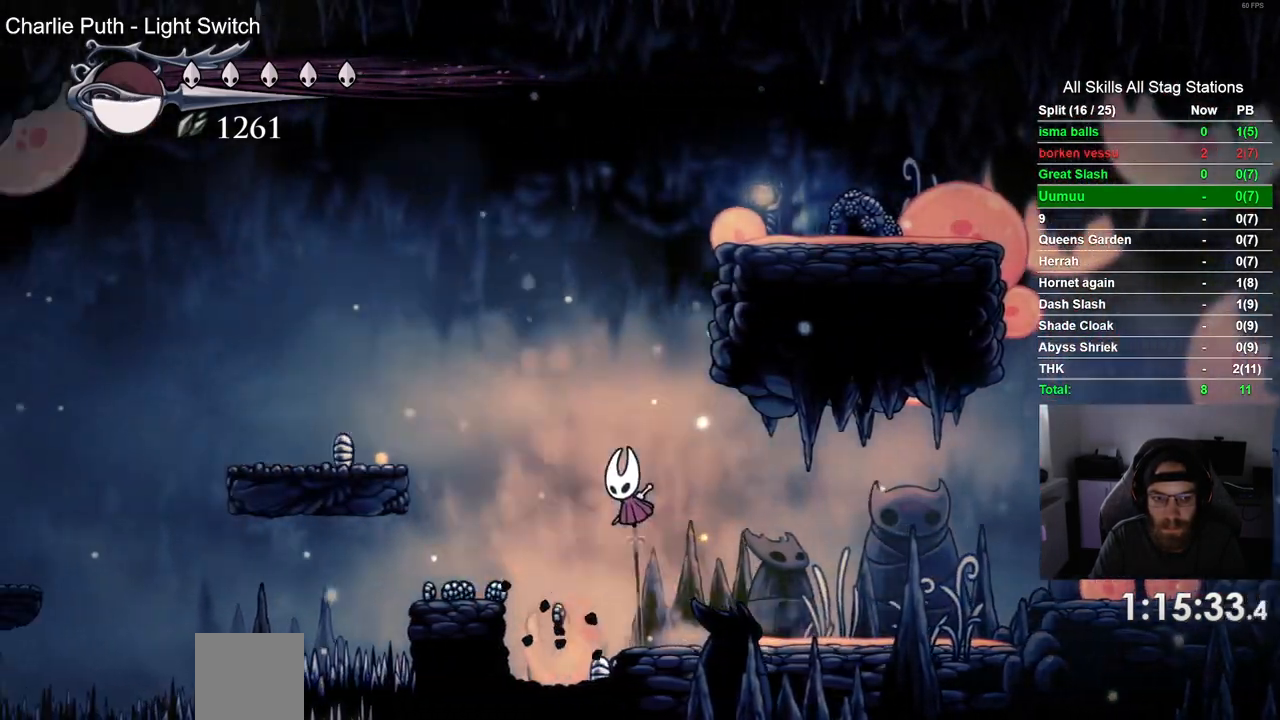
{"buttons": ["DPAD_LEFT"], "left_stick": "center", "right_stick": "center", "events": [[117, "R2", "down"], [333, "R2", "up"], [367, "CROSS", "up"]]}
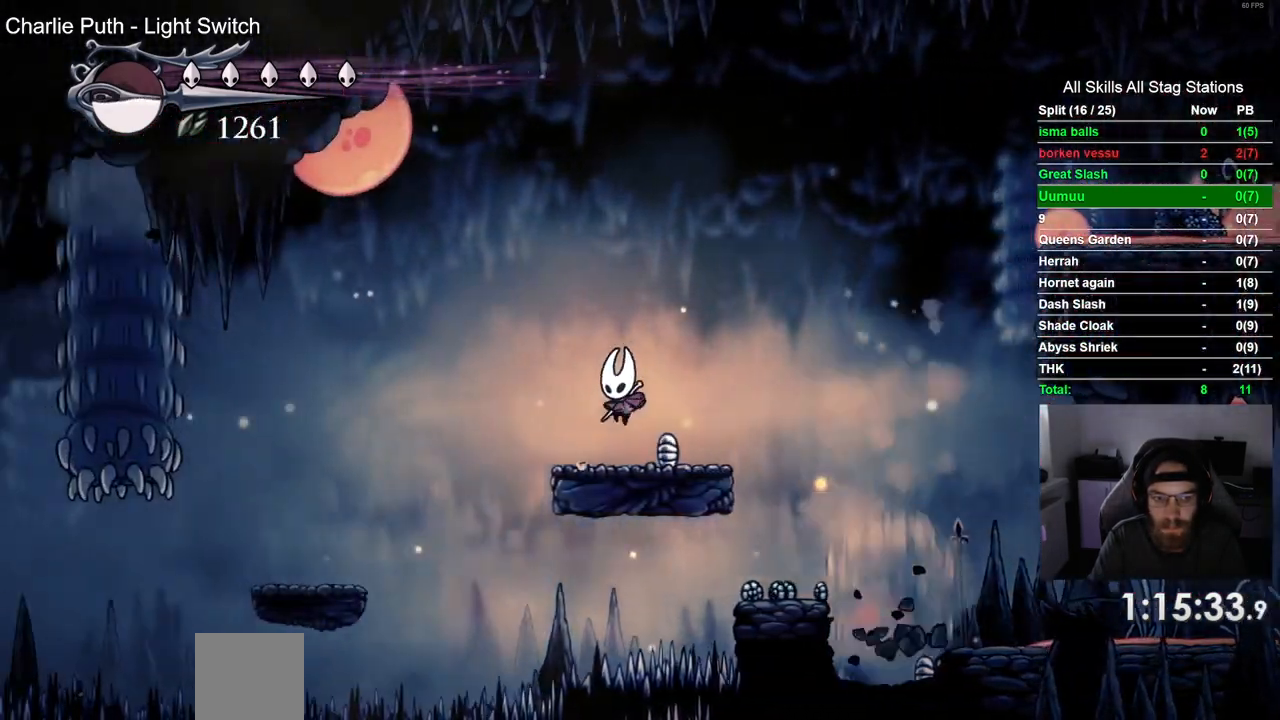
{"buttons": ["DPAD_LEFT"], "left_stick": "center", "right_stick": "center", "events": [[100, "CROSS", "down"], [383, "CROSS", "up"]]}
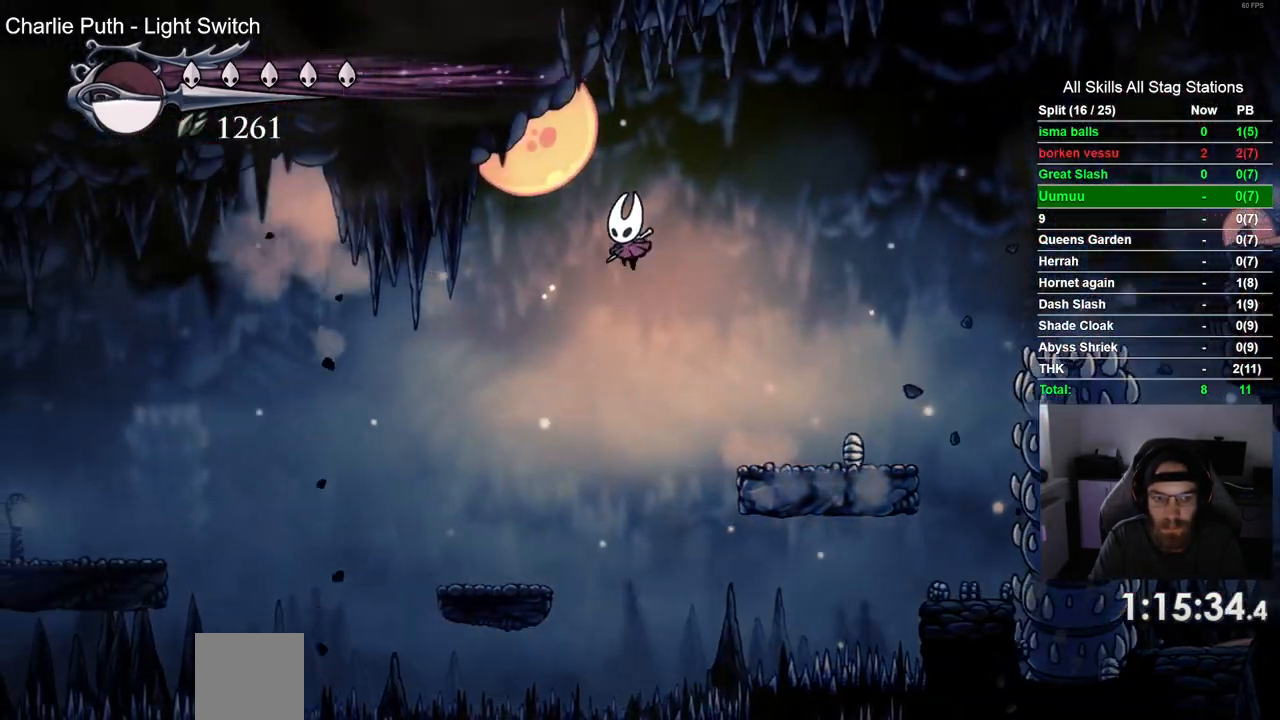
{"buttons": [], "left_stick": "center", "right_stick": "center", "events": [[500, "DPAD_LEFT", "up"]]}
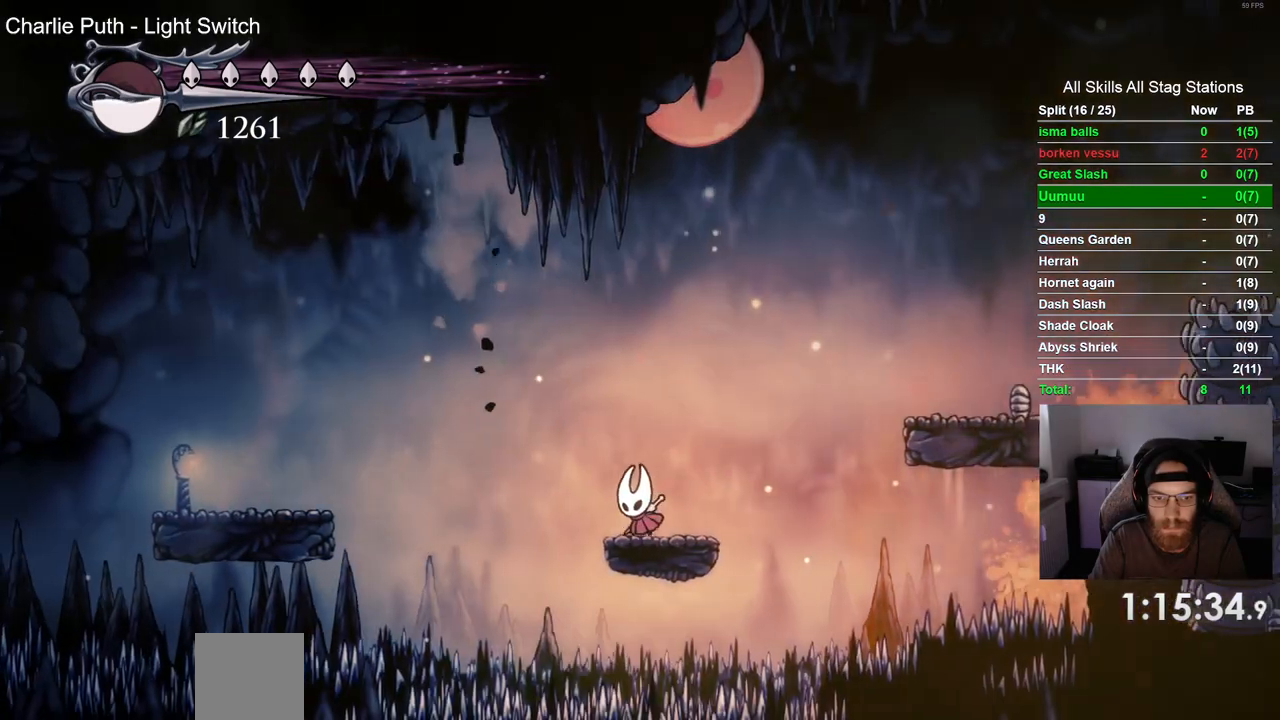
{"buttons": [], "left_stick": "center", "right_stick": "center", "events": []}